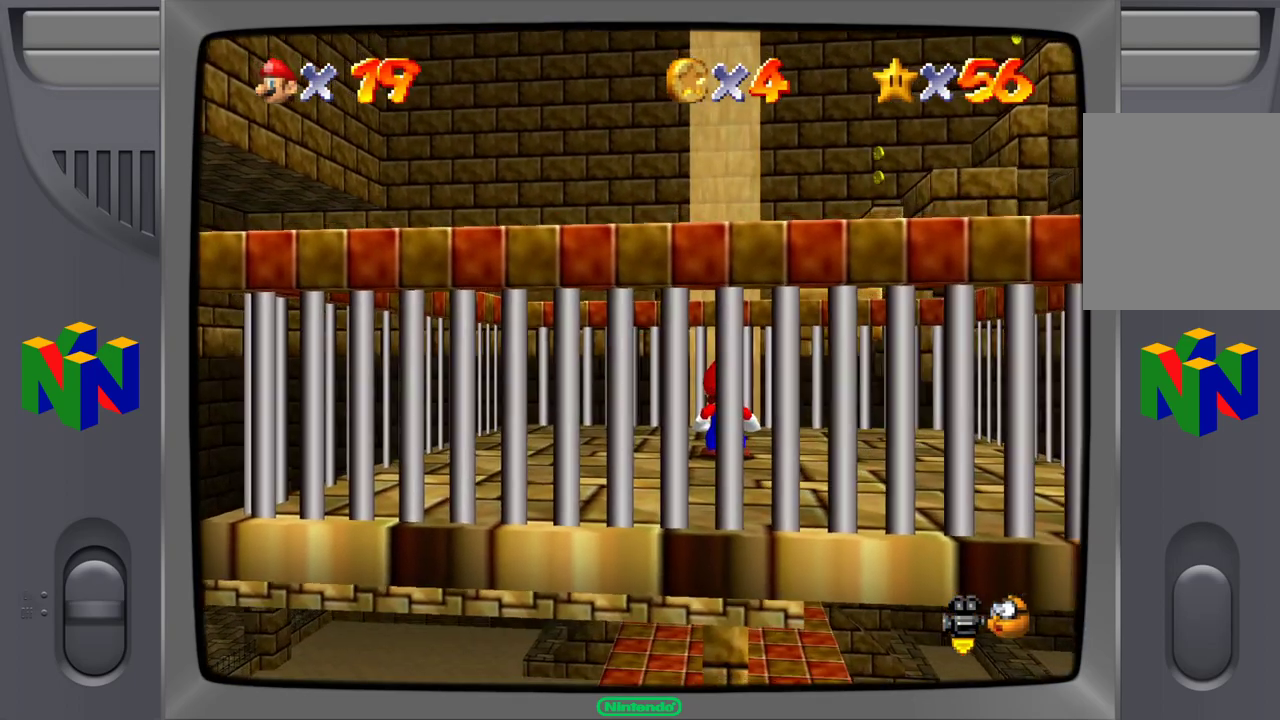
Gameplay with a controller (Nintendo layout); each line is a JSON object with the inputs held at the frame after it. "events" lists button and stick changes between this image and that frame as [ms after this image, input, new state], when the widget could be followed in between. Not read: L1 L3 R1 R3.
{"buttons": ["C_RIGHT"], "left_stick": "center", "events": [[400, "C_RIGHT", "down"]]}
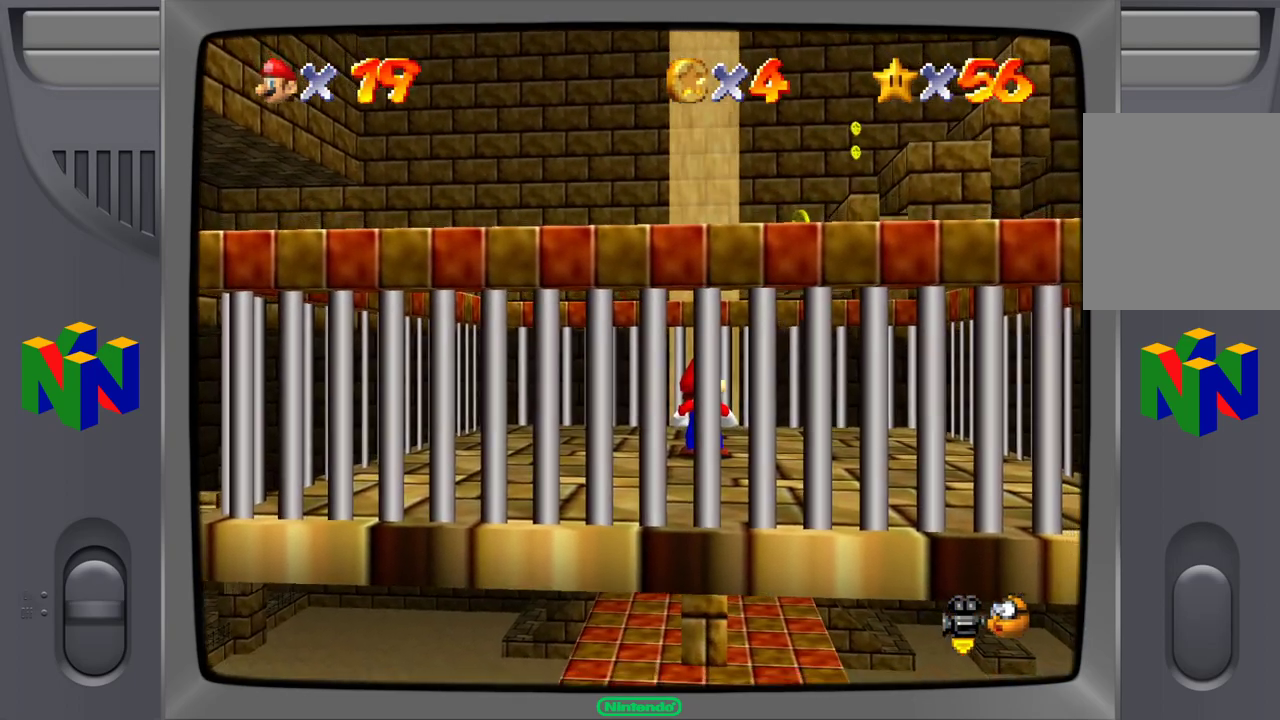
{"buttons": [], "left_stick": "center", "events": [[117, "C_RIGHT", "up"]]}
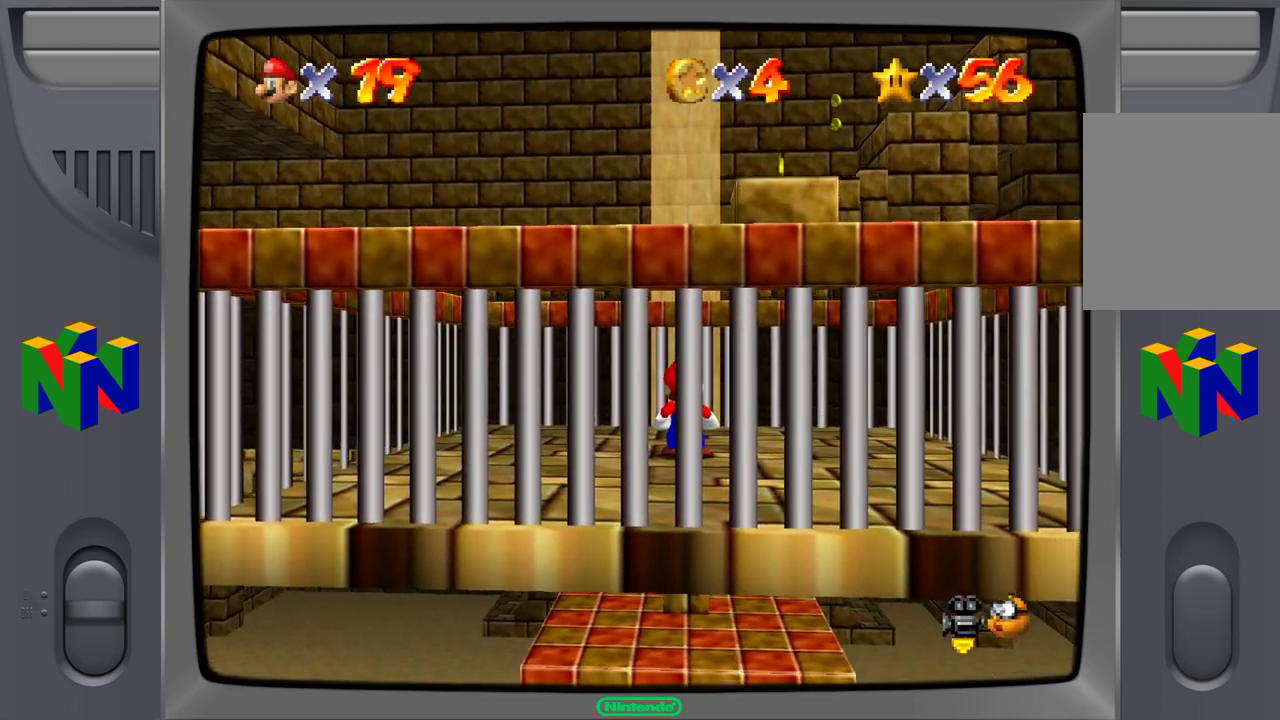
{"buttons": [], "left_stick": "center", "events": []}
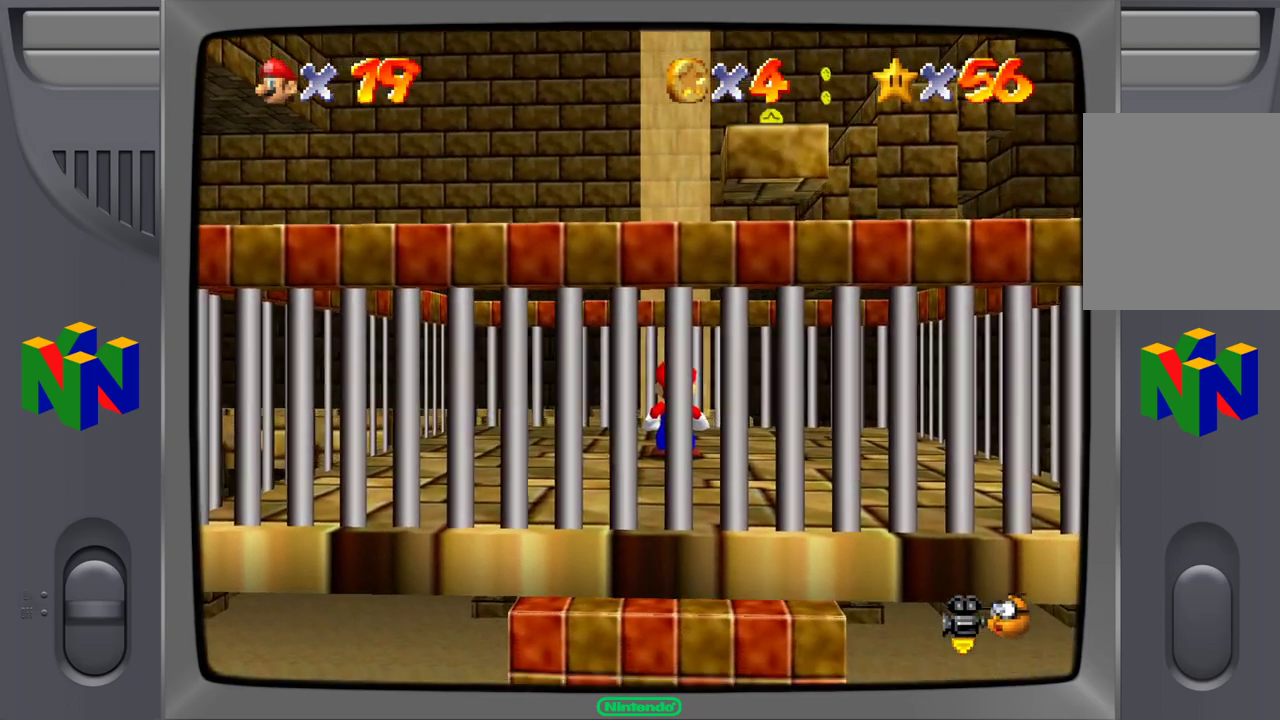
{"buttons": [], "left_stick": "center", "events": []}
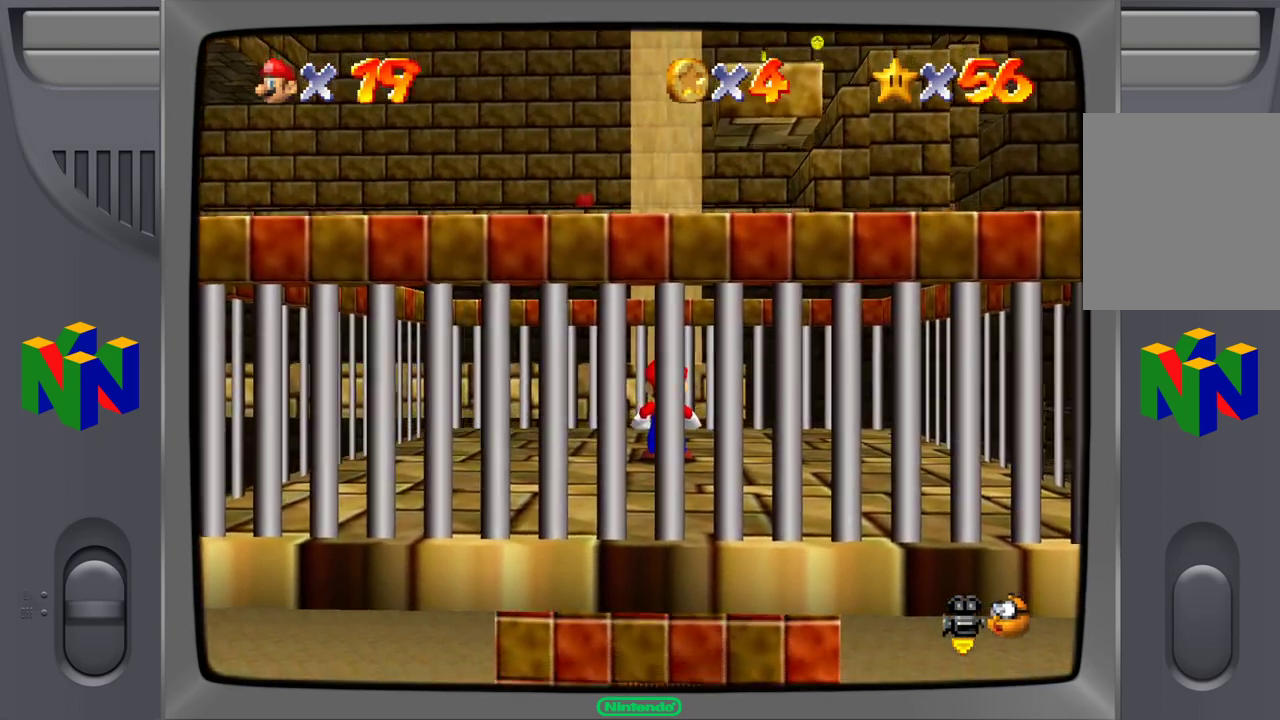
{"buttons": [], "left_stick": "center", "events": []}
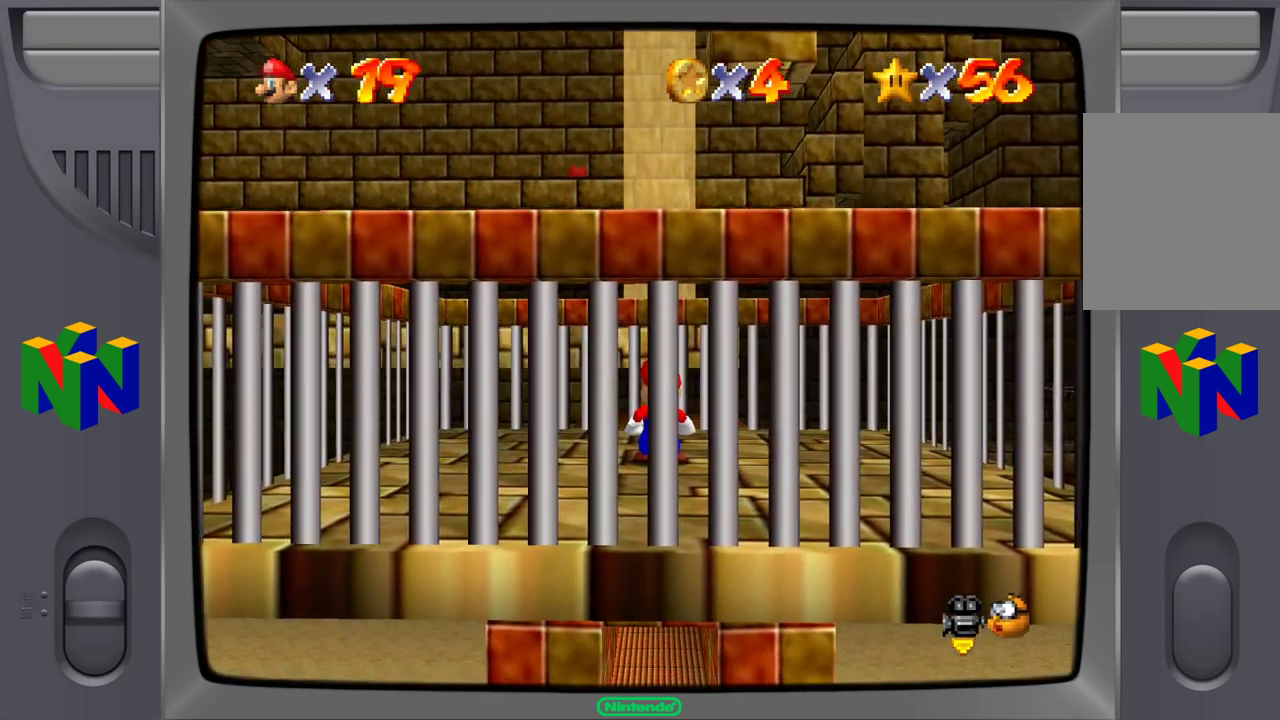
{"buttons": [], "left_stick": "center", "events": []}
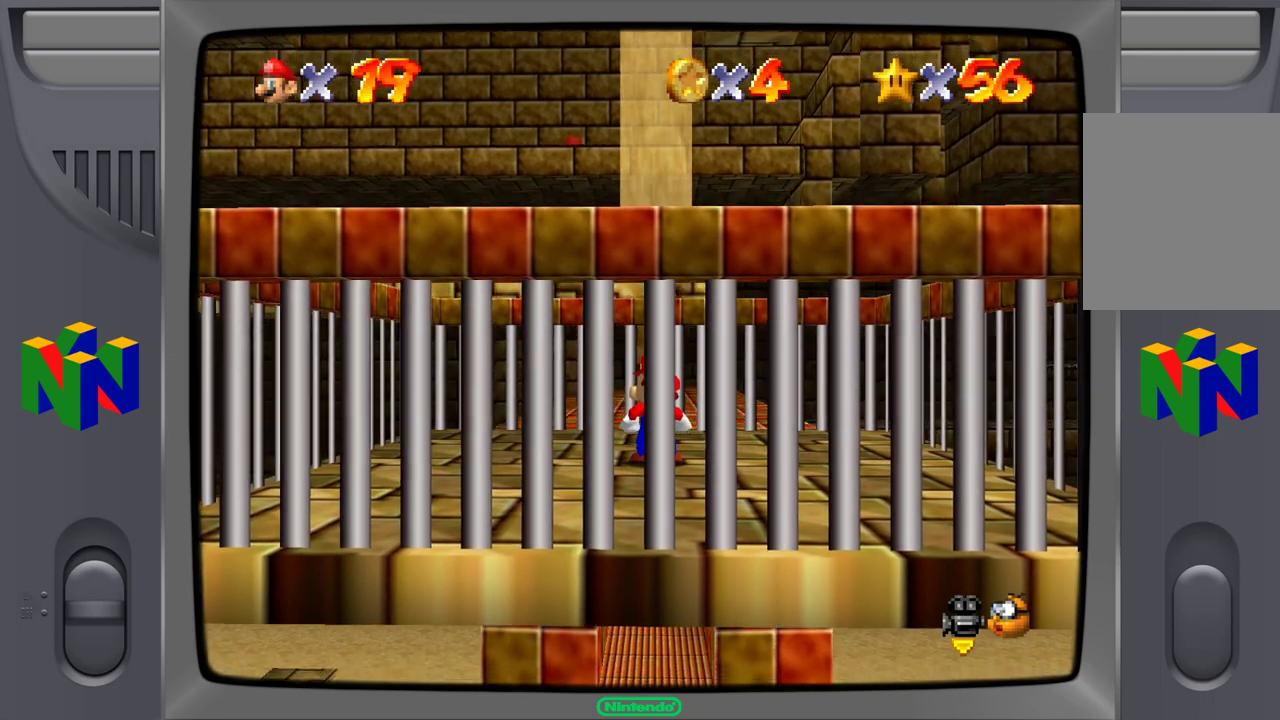
{"buttons": [], "left_stick": "center", "events": []}
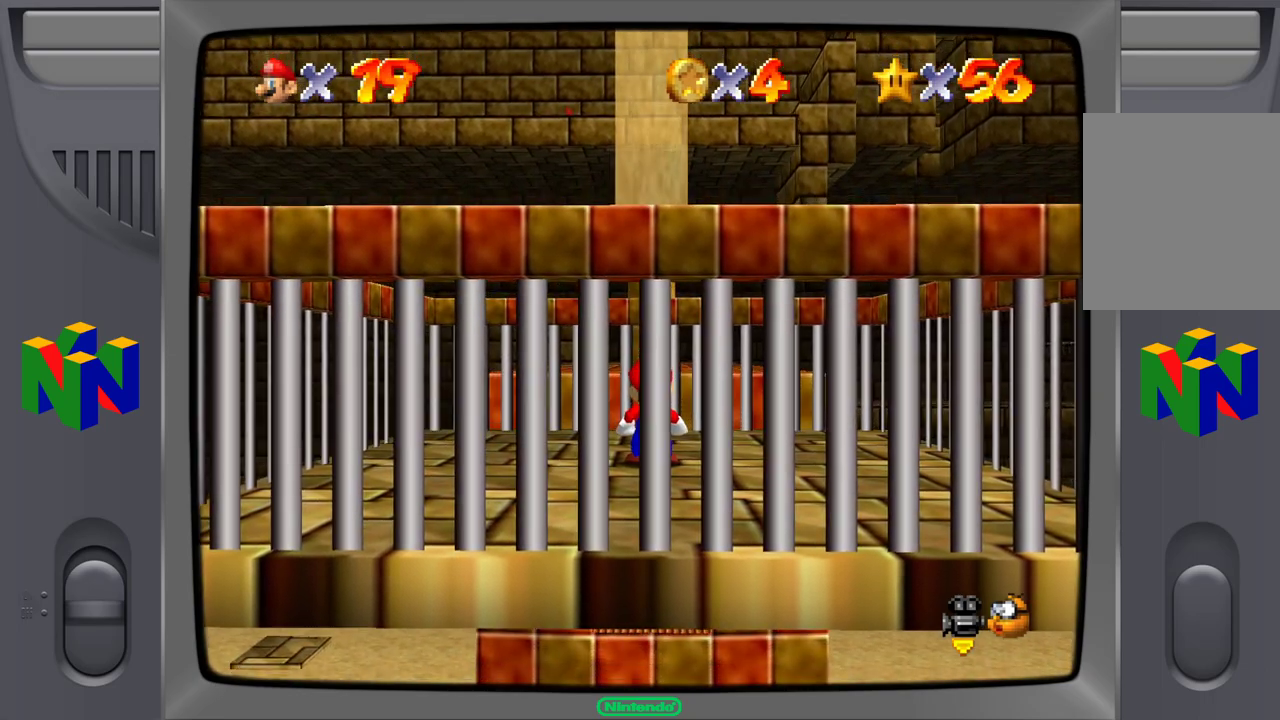
{"buttons": [], "left_stick": "center", "events": []}
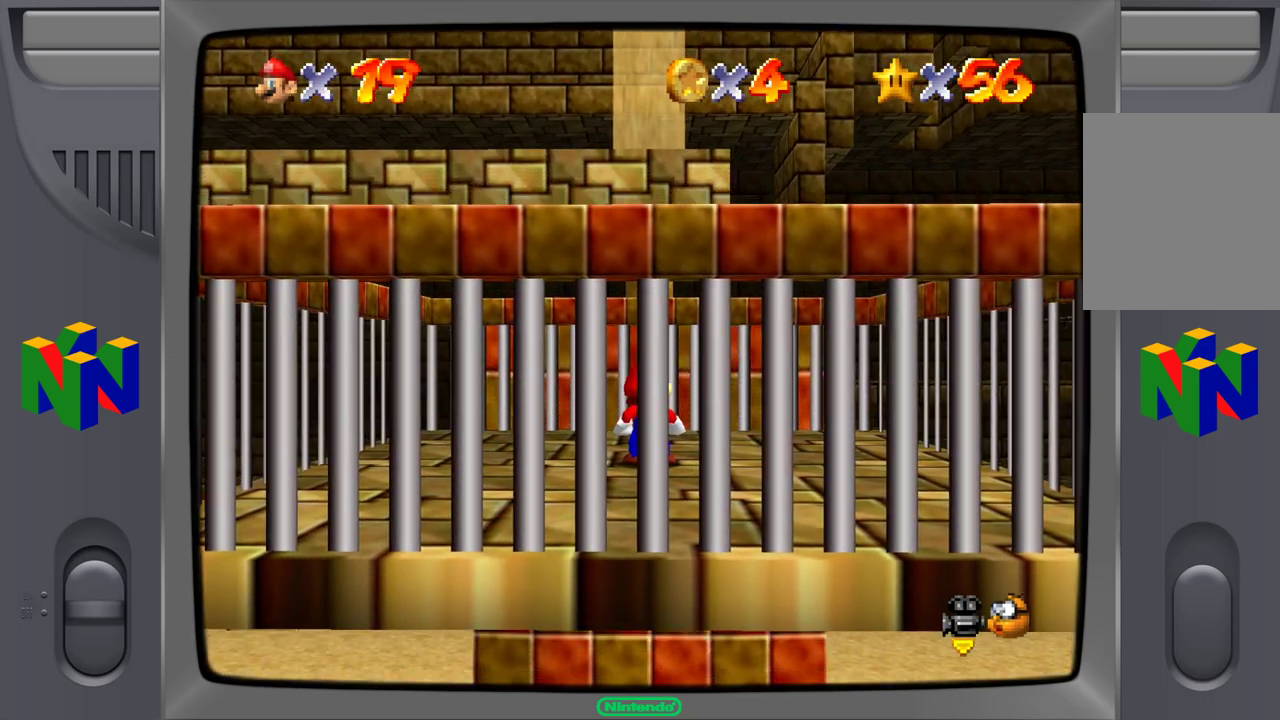
{"buttons": [], "left_stick": "center", "events": []}
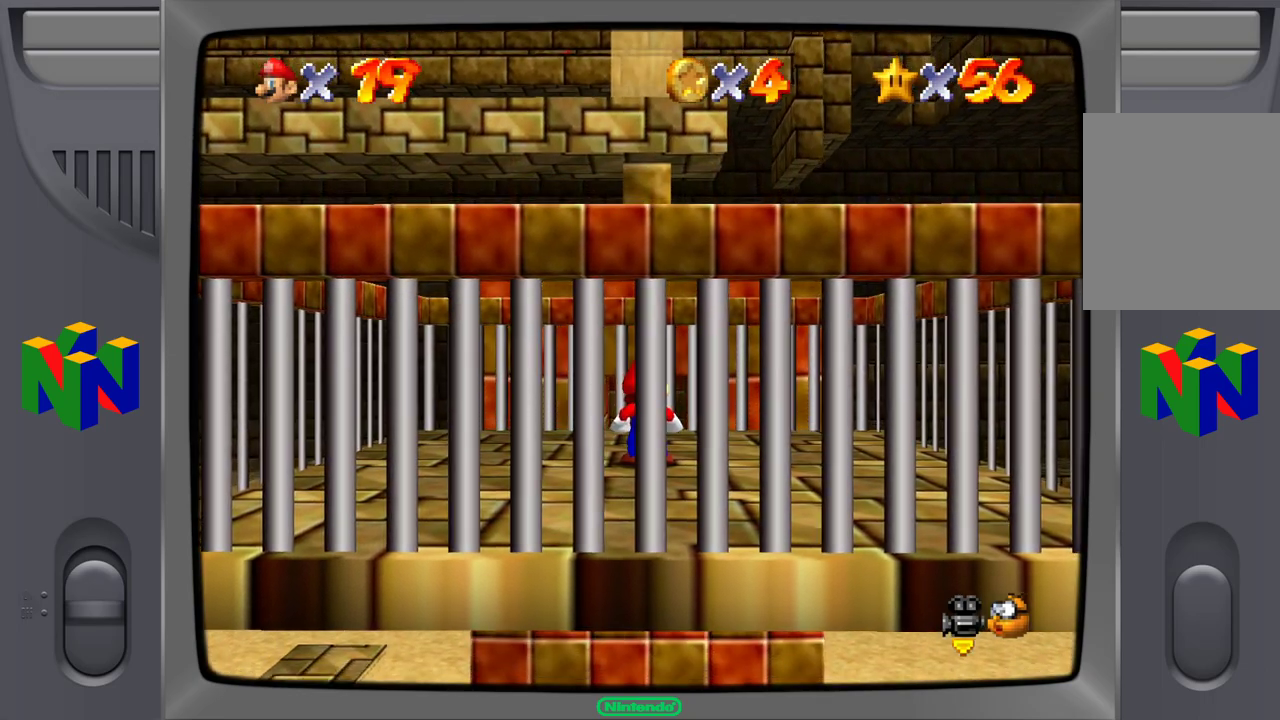
{"buttons": [], "left_stick": "center", "events": []}
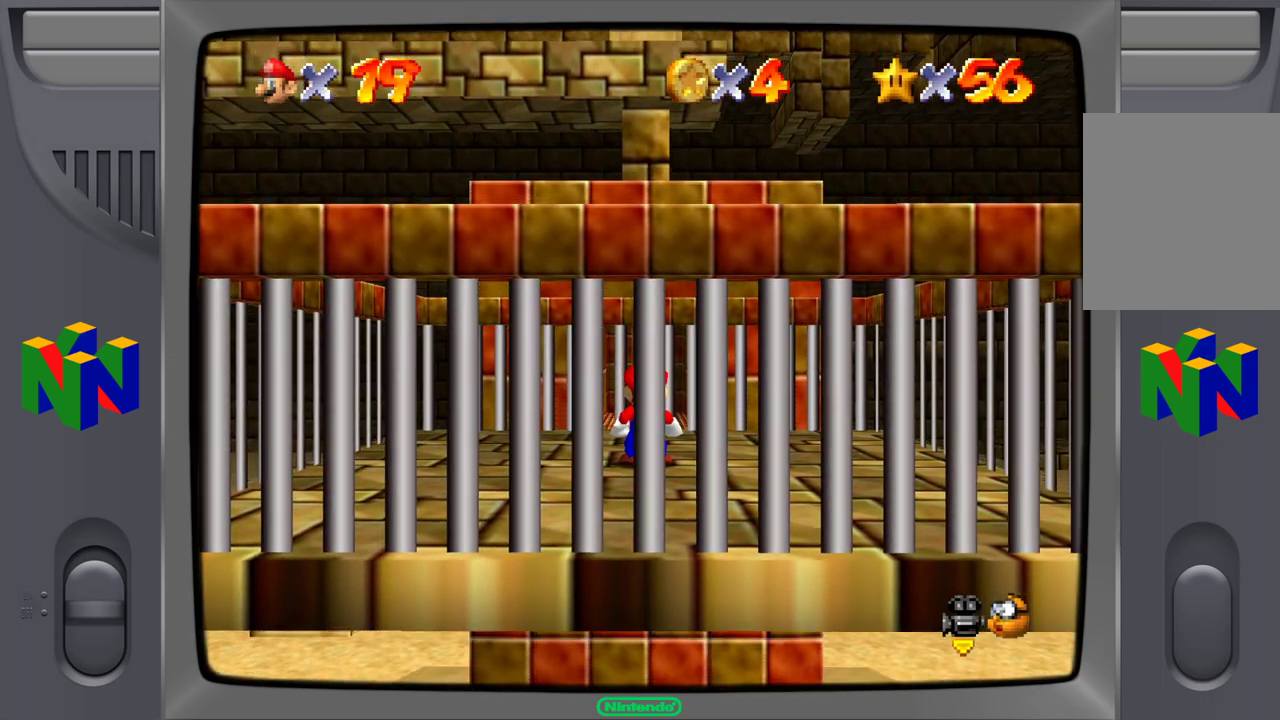
{"buttons": [], "left_stick": "center", "events": []}
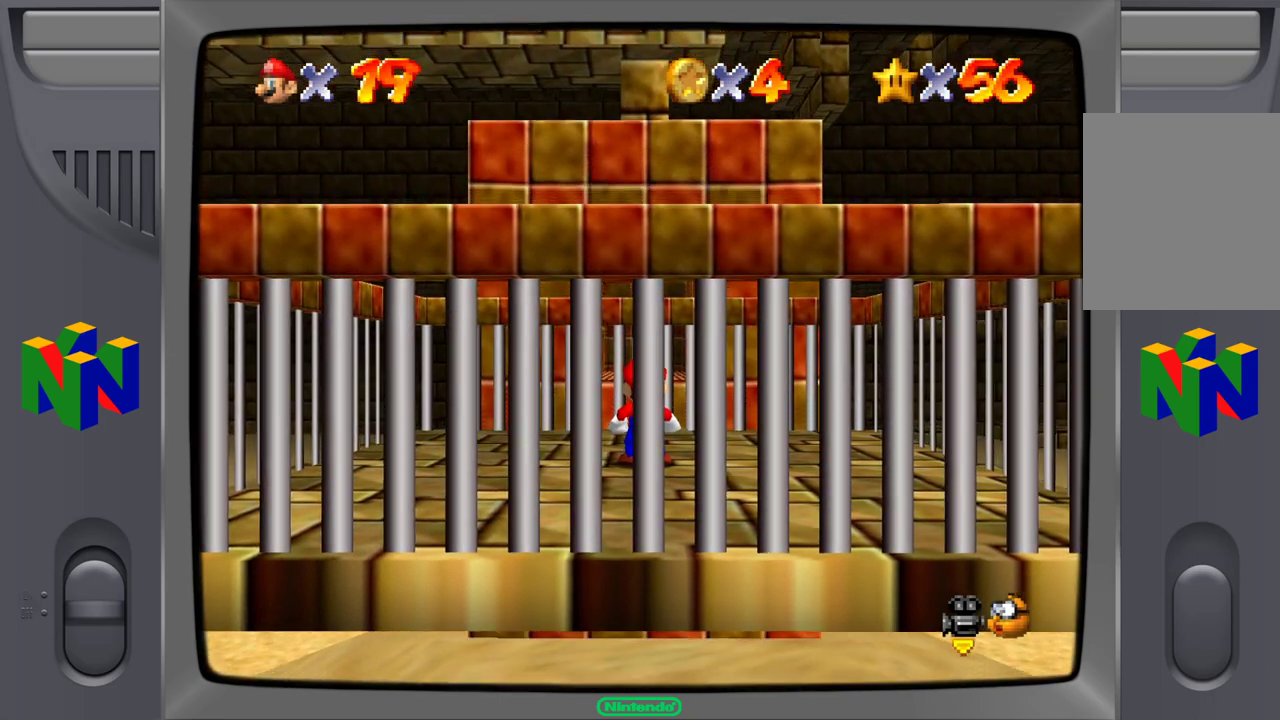
{"buttons": ["A"], "left_stick": "up-left", "events": [[217, "left_stick", "up"], [267, "left_stick", "up-left"], [367, "A", "down"]]}
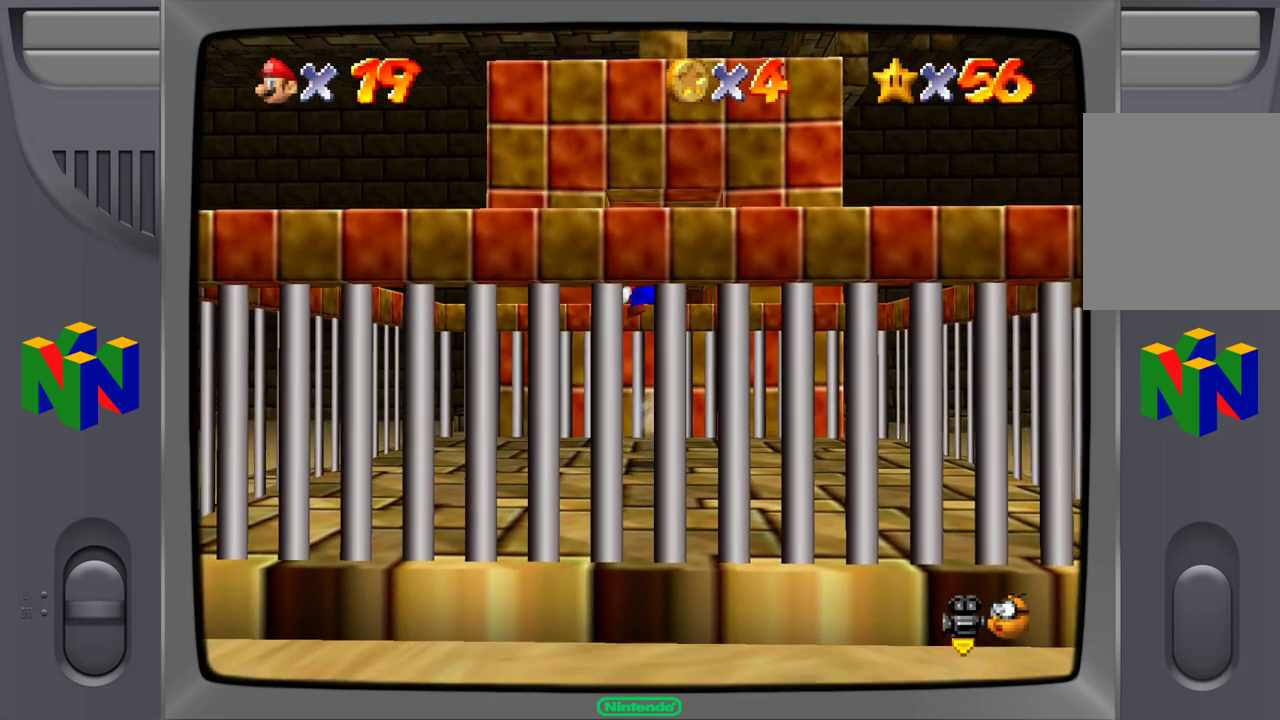
{"buttons": [], "left_stick": "up", "events": [[133, "left_stick", "up"], [483, "A", "up"]]}
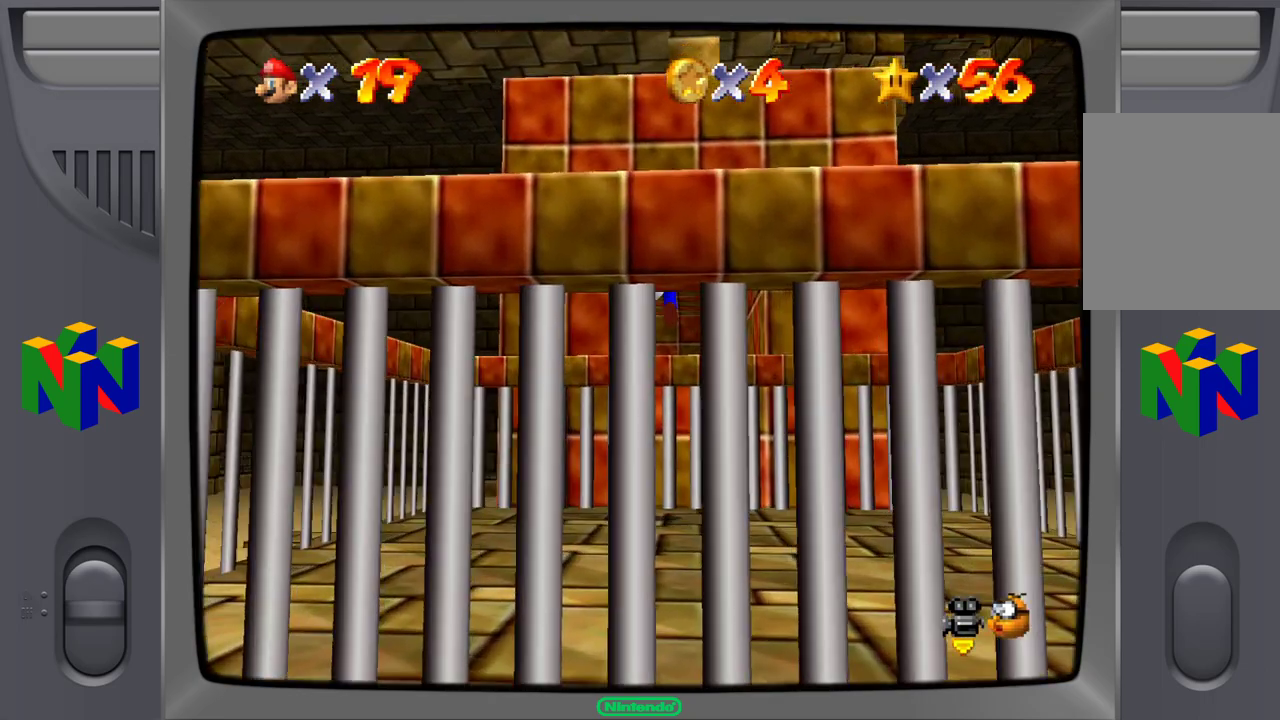
{"buttons": [], "left_stick": "up", "events": [[50, "left_stick", "up-right"], [417, "left_stick", "up"]]}
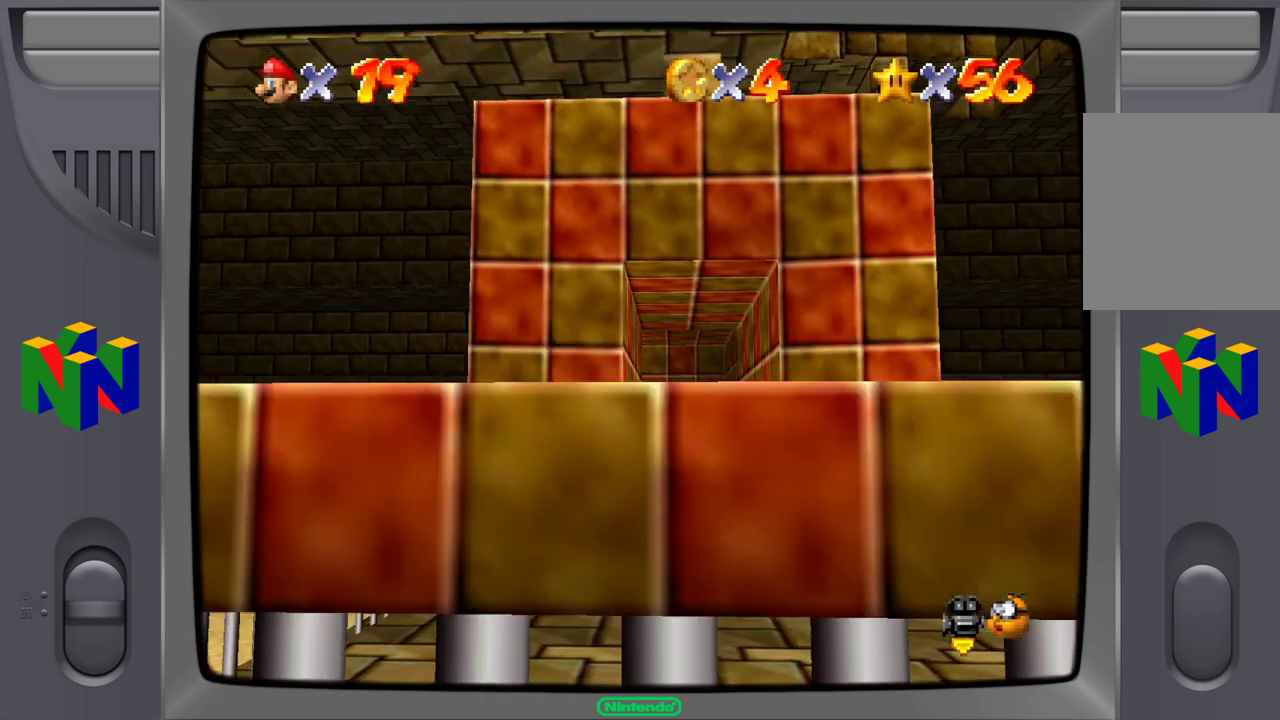
{"buttons": [], "left_stick": "center", "events": [[83, "A", "down"], [233, "A", "up"], [400, "left_stick", "center"]]}
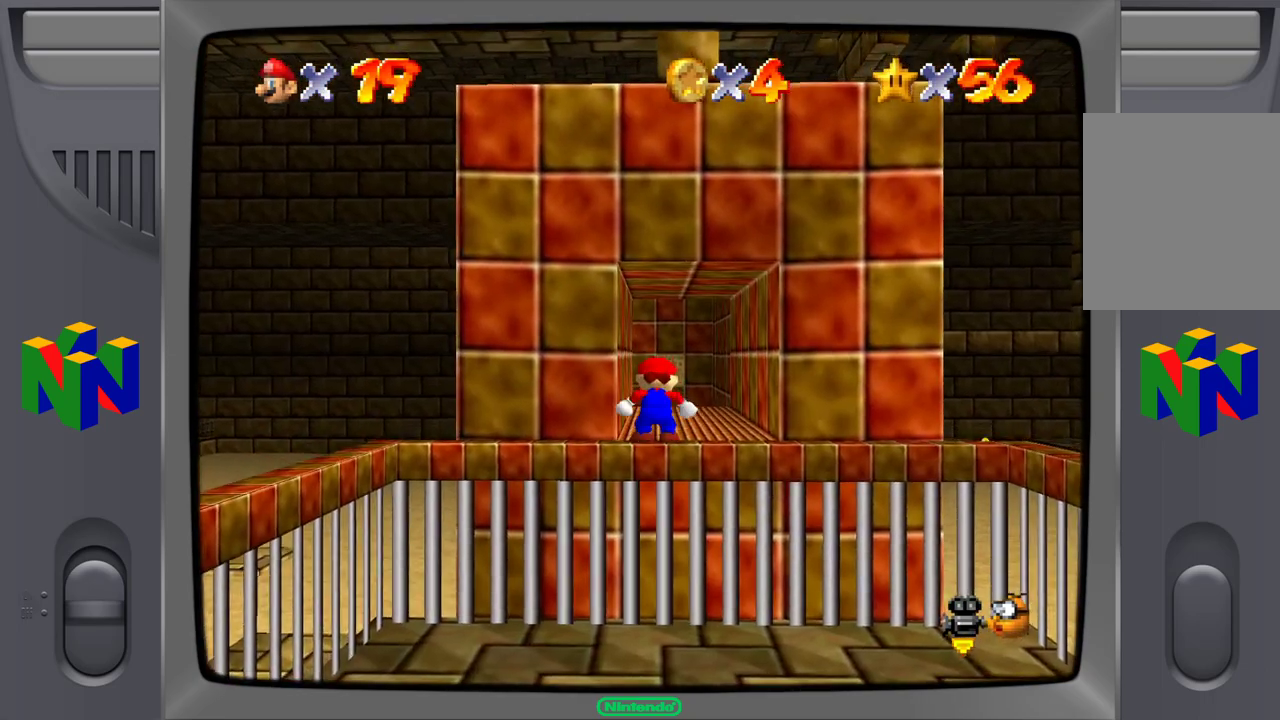
{"buttons": [], "left_stick": "up", "events": [[67, "left_stick", "up-right"], [250, "left_stick", "up"]]}
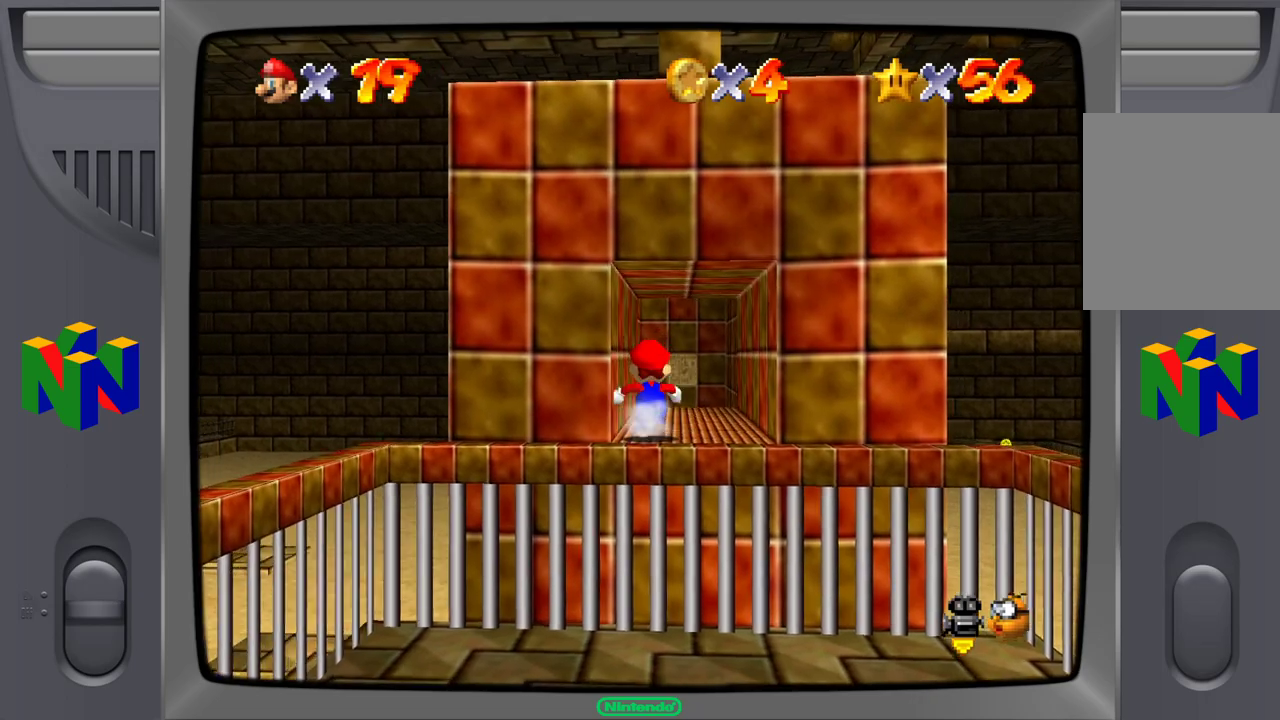
{"buttons": [], "left_stick": "up-right", "events": [[183, "left_stick", "up-right"]]}
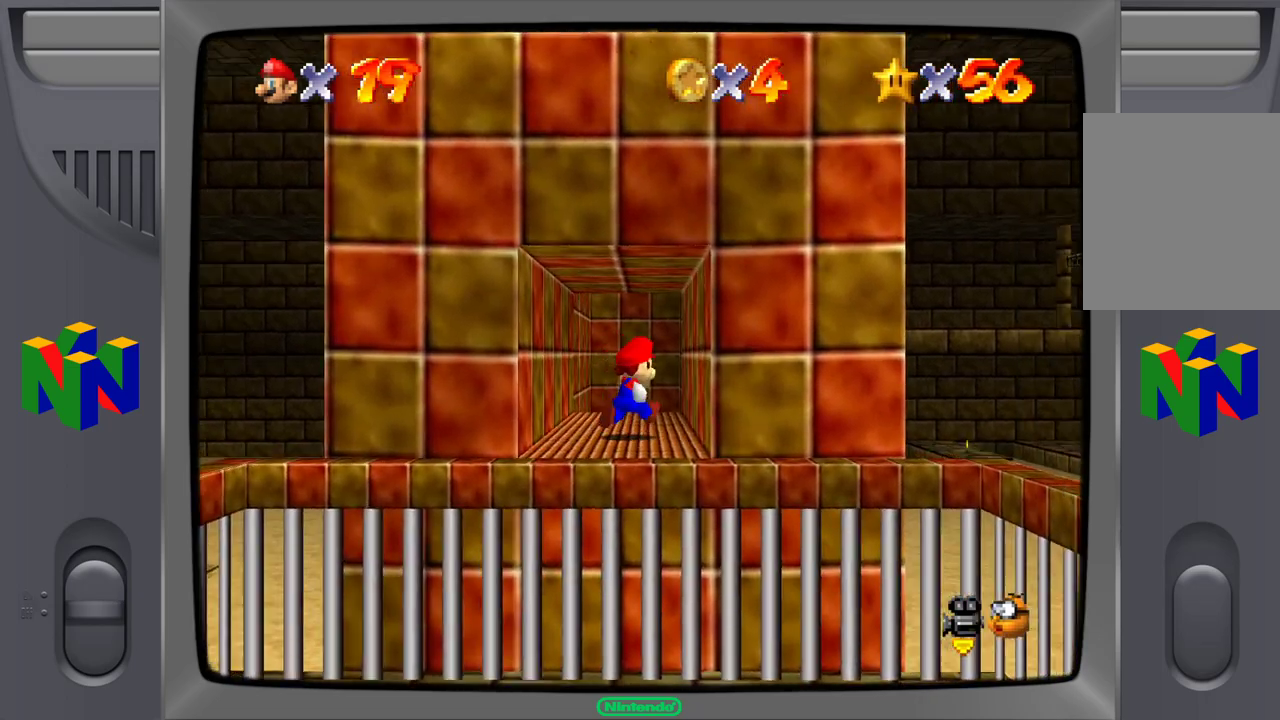
{"buttons": [], "left_stick": "up-left", "events": [[50, "left_stick", "up"], [333, "left_stick", "up-left"]]}
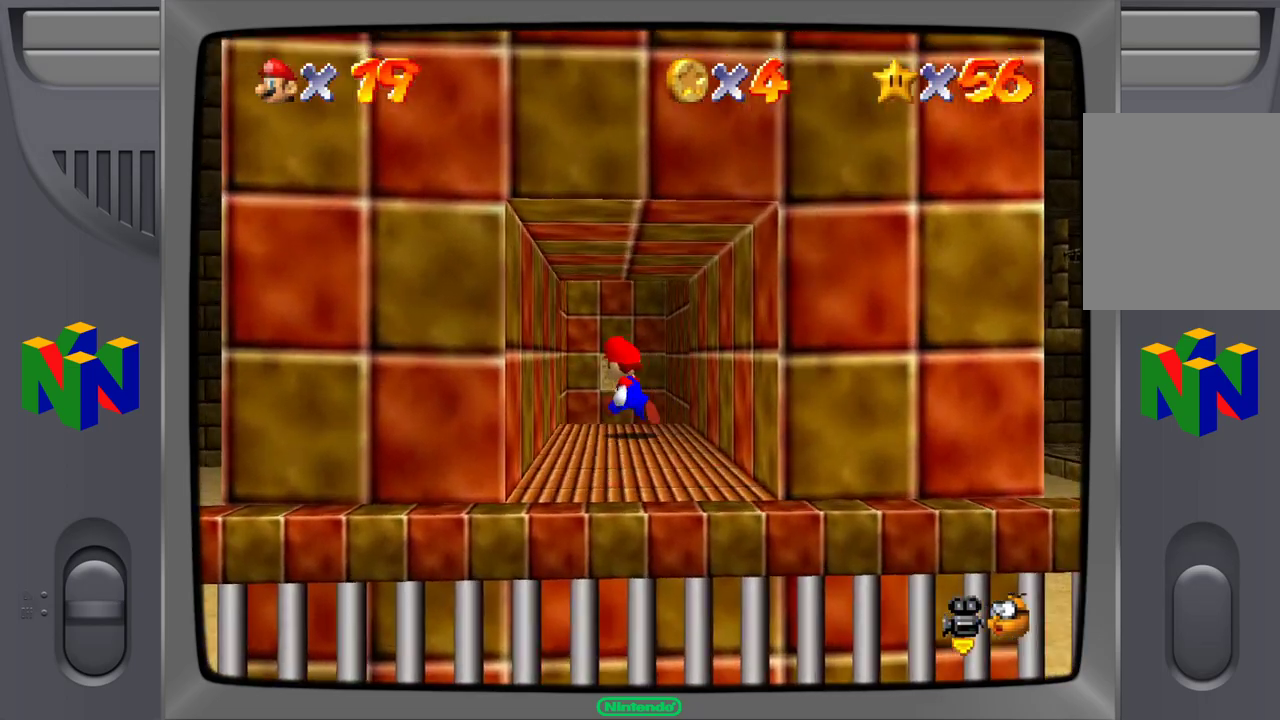
{"buttons": [], "left_stick": "up-right", "events": [[167, "left_stick", "up"], [267, "left_stick", "up-right"]]}
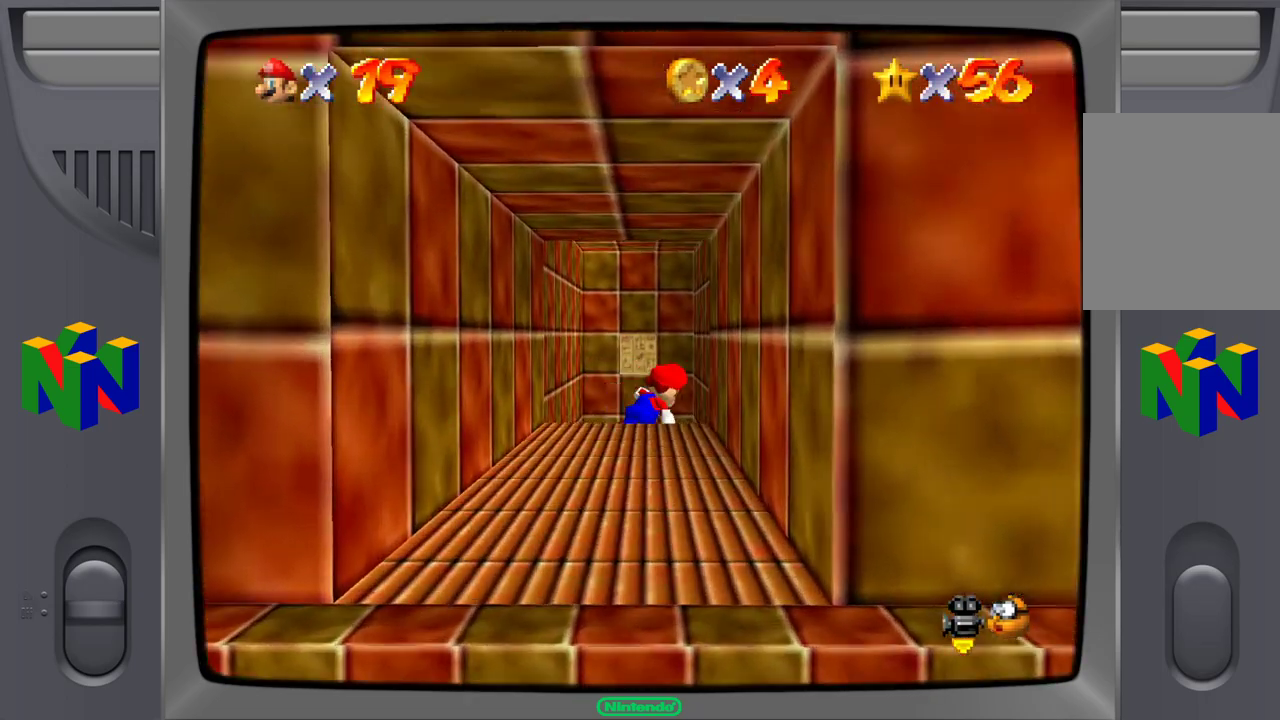
{"buttons": [], "left_stick": "center", "events": [[100, "left_stick", "up"], [233, "left_stick", "up-left"], [250, "Z", "down"], [350, "Z", "up"], [350, "left_stick", "center"]]}
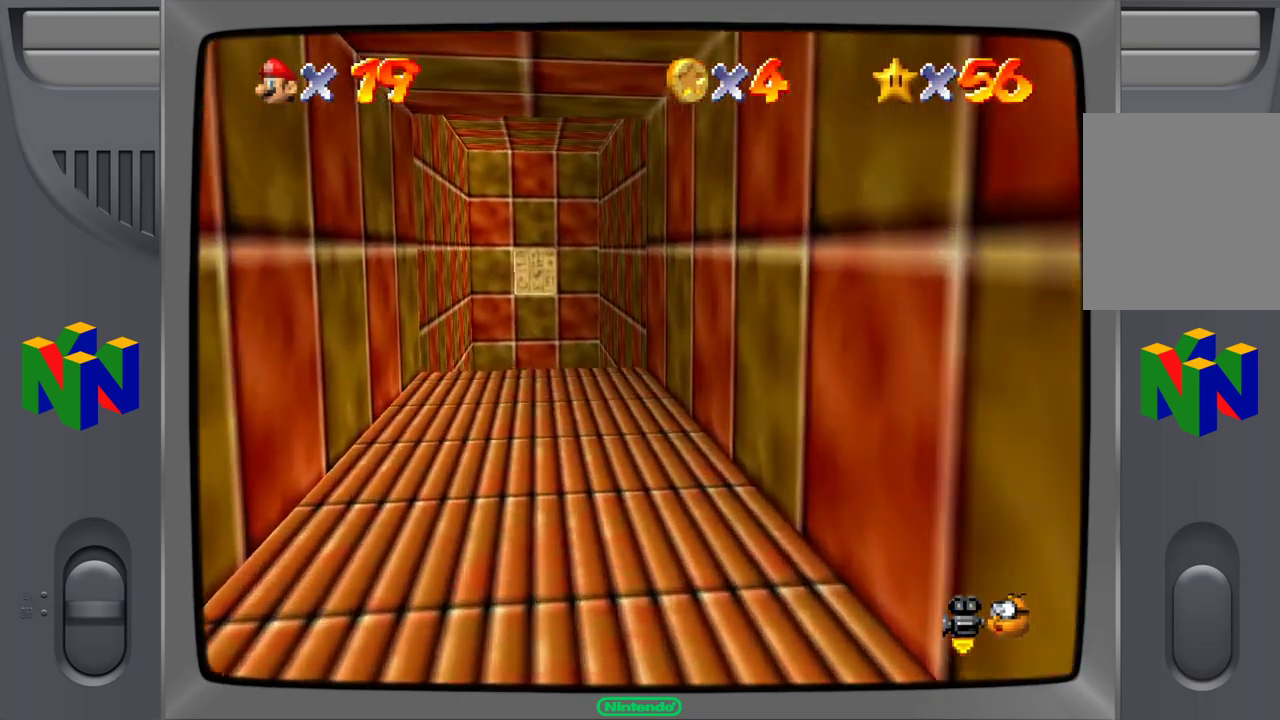
{"buttons": ["A"], "left_stick": "up-left", "events": [[233, "left_stick", "up-left"], [417, "A", "down"]]}
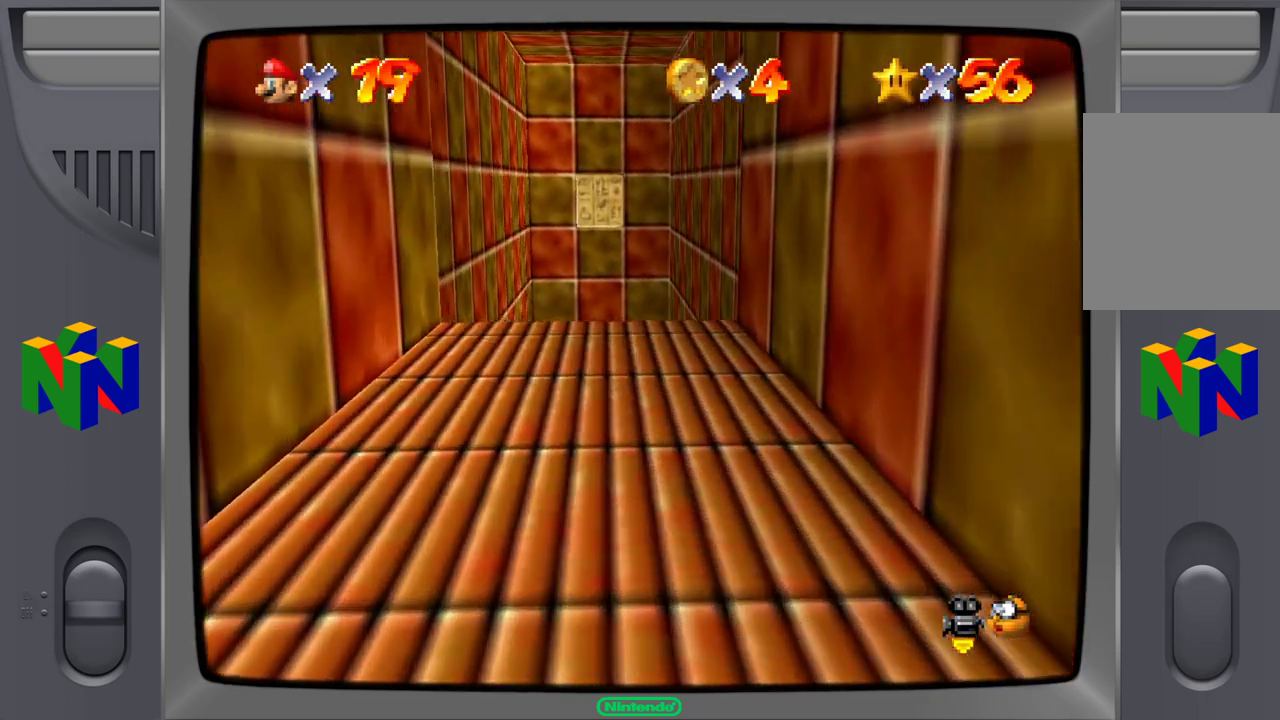
{"buttons": [], "left_stick": "center", "events": [[117, "A", "up"], [117, "left_stick", "up"], [400, "left_stick", "center"]]}
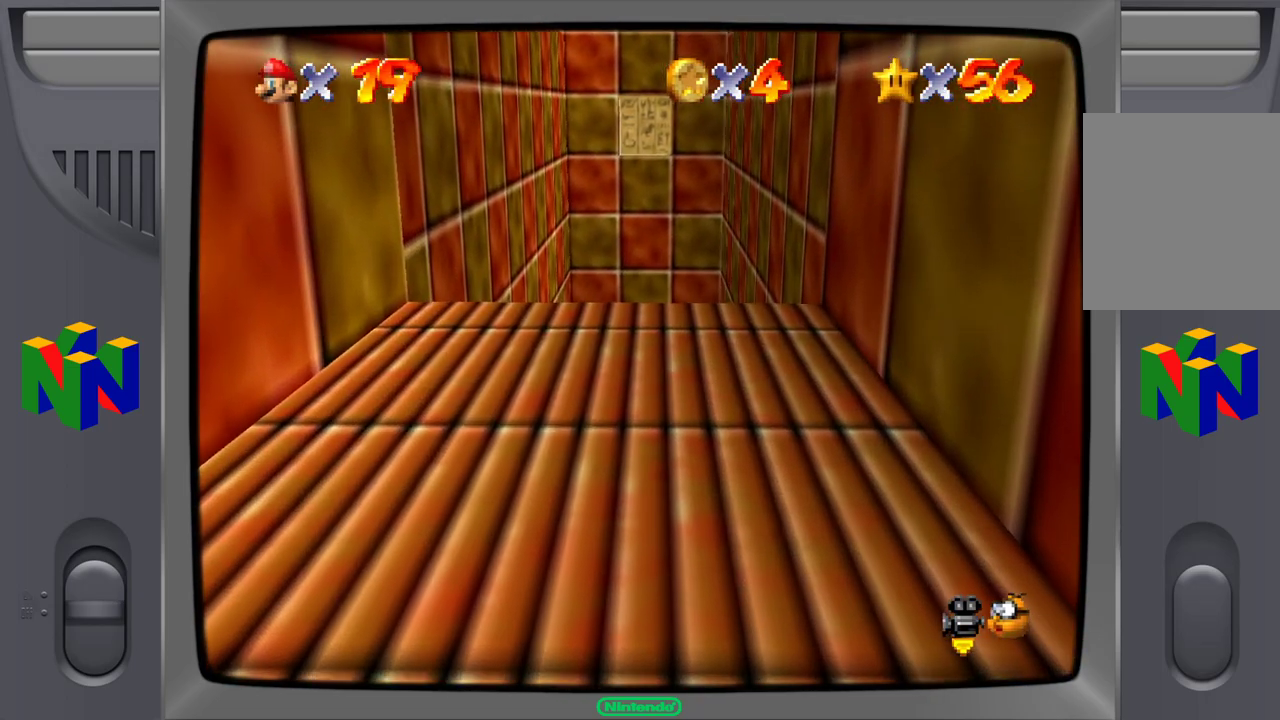
{"buttons": ["START"], "left_stick": "center", "events": [[367, "START", "down"]]}
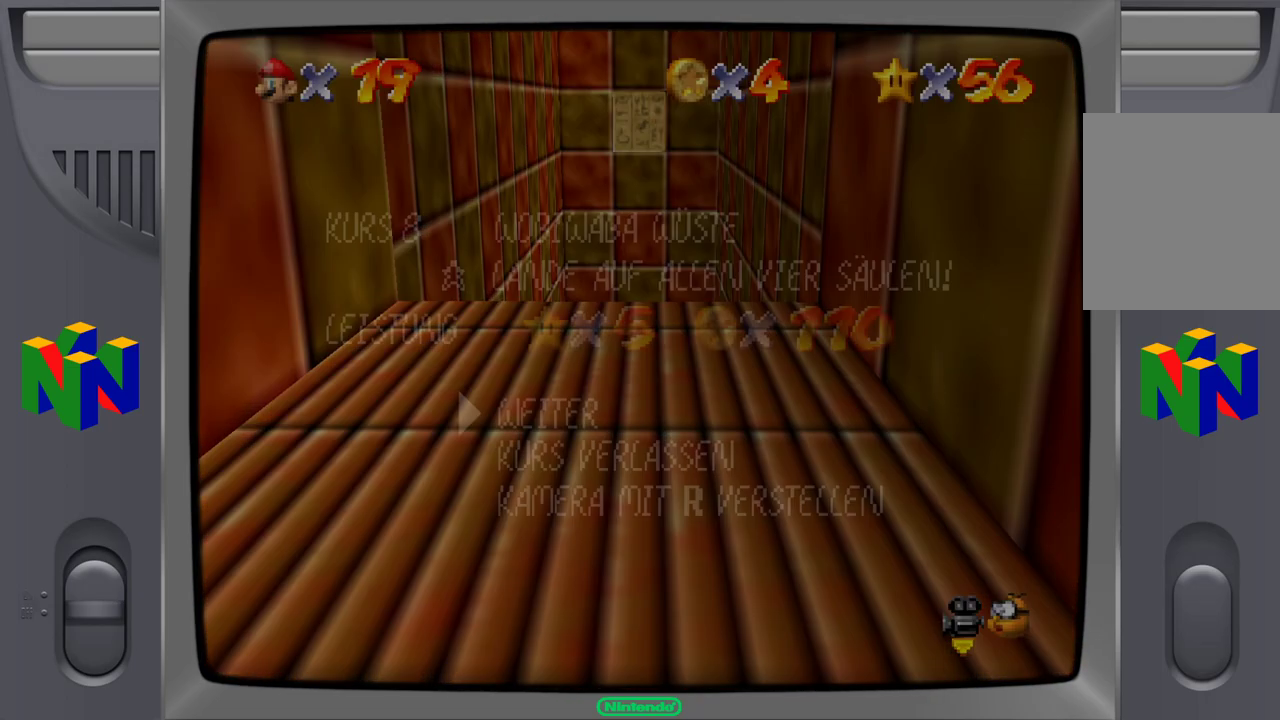
{"buttons": ["START"], "left_stick": "center", "events": [[50, "START", "up"], [450, "START", "down"]]}
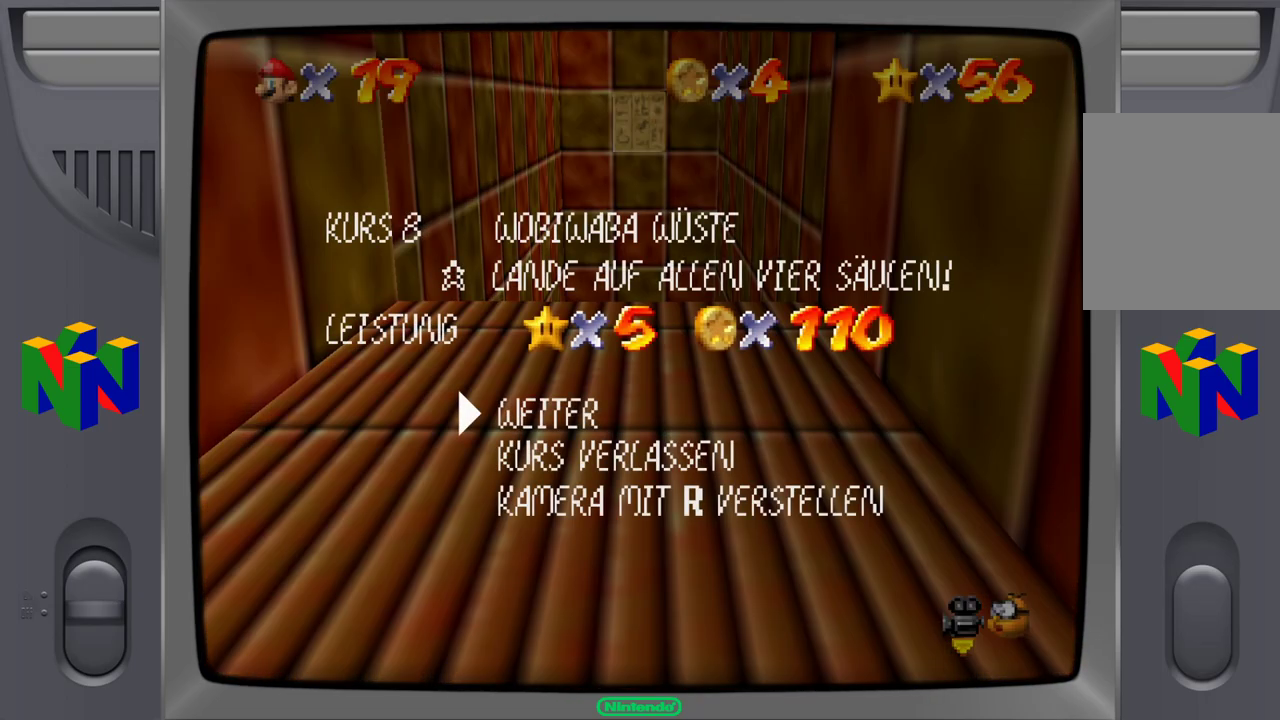
{"buttons": [], "left_stick": "up-left", "events": [[50, "START", "up"], [350, "left_stick", "up-left"]]}
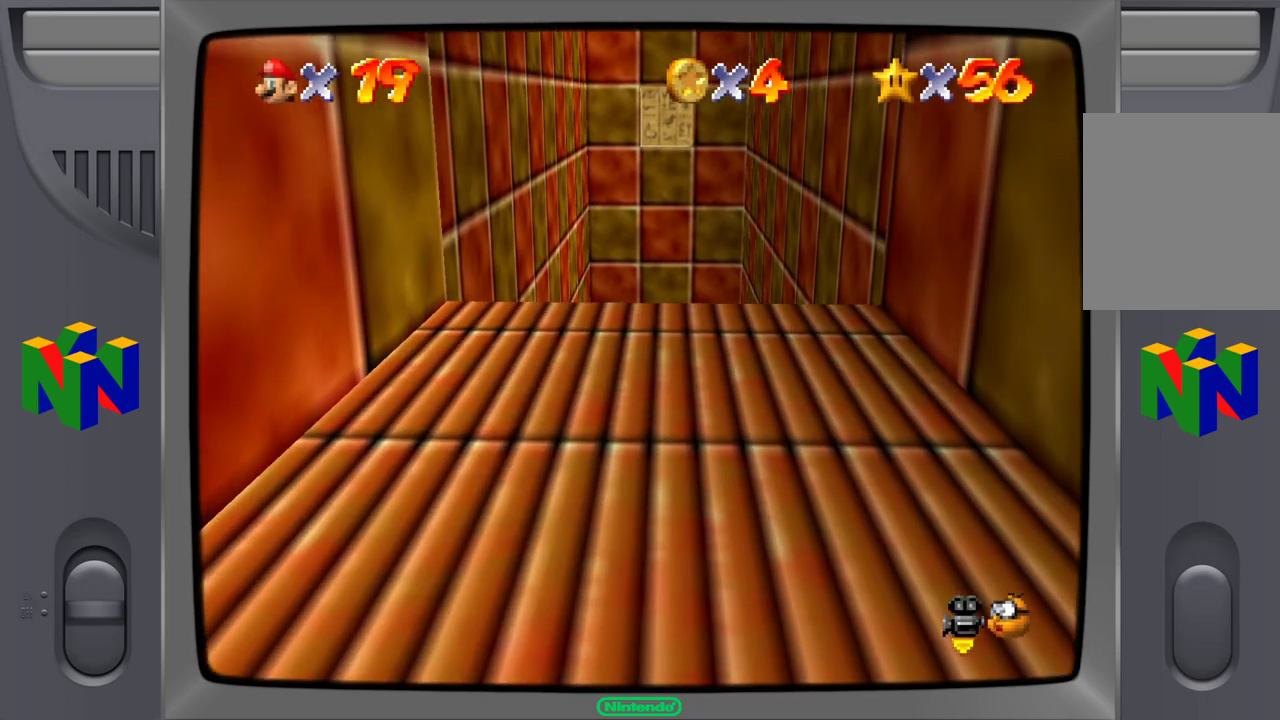
{"buttons": [], "left_stick": "up-right", "events": [[83, "A", "down"], [250, "left_stick", "up-right"], [500, "A", "up"]]}
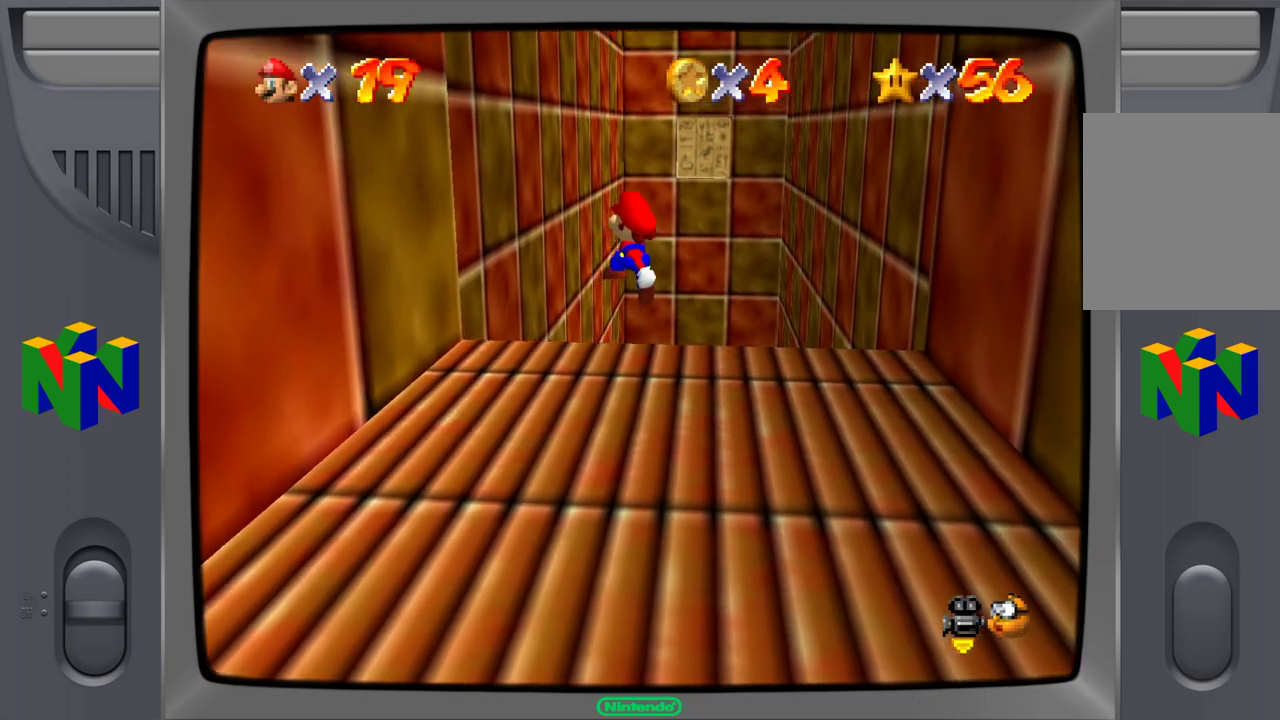
{"buttons": [], "left_stick": "up-right", "events": []}